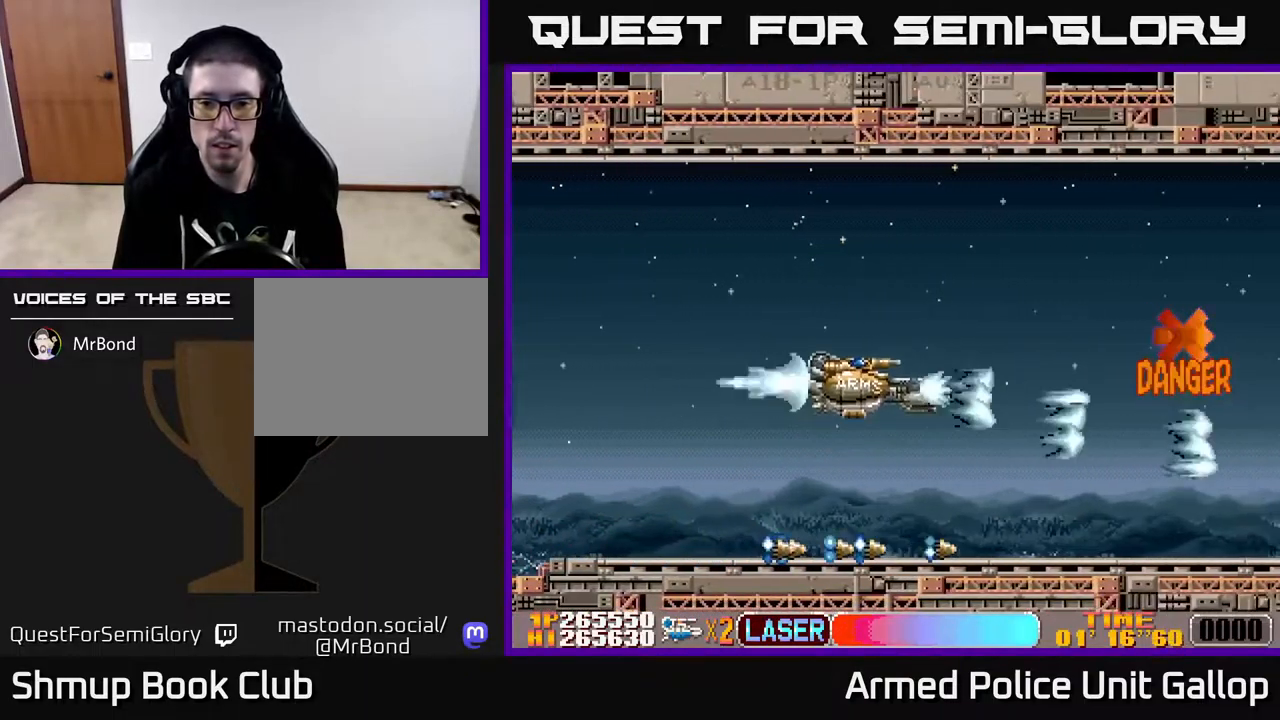
Gameplay with a controller (Xbox layout); each line is a JSON object with the inputs held at the frame after it. "events" lists button and stick changes between this image and that frame as [ms after this image, input, new state], when the widget could be followed in between.
{"buttons": ["A"], "left_stick": "center", "right_stick": "center", "events": [[50, "DPAD_UP", "up"], [150, "DPAD_RIGHT", "up"]]}
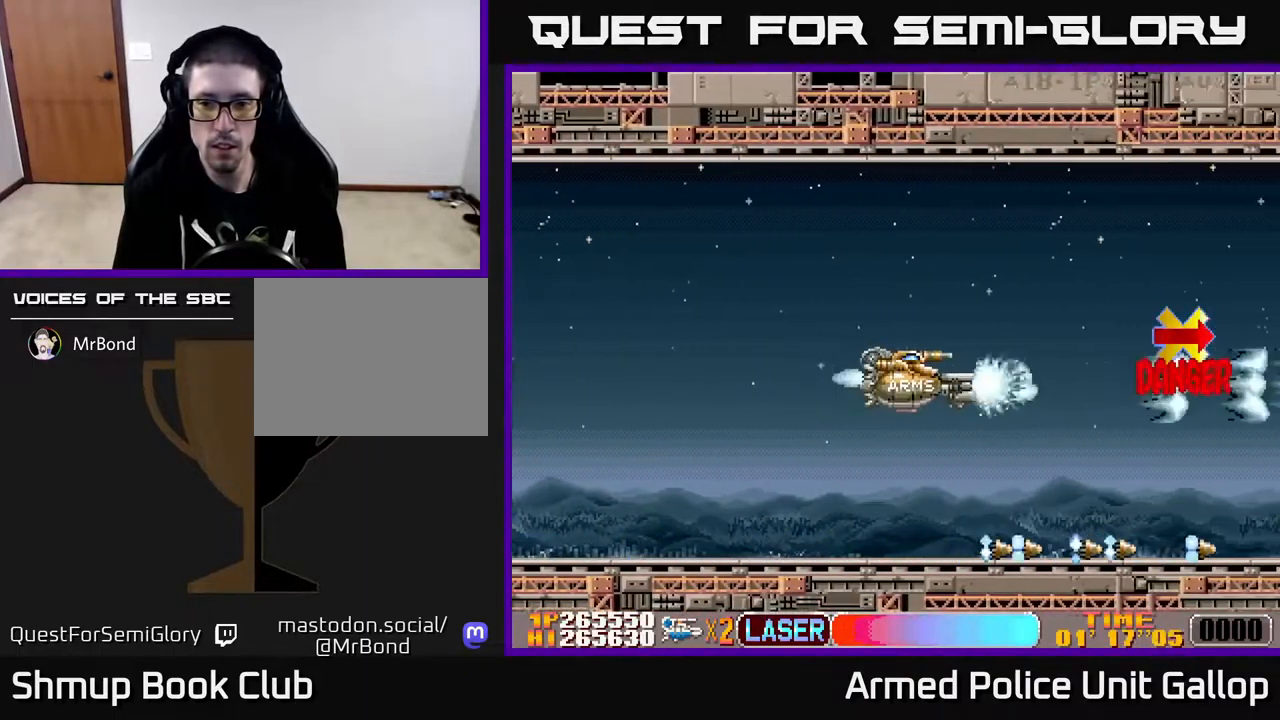
{"buttons": ["A"], "left_stick": "center", "right_stick": "center", "events": [[150, "DPAD_DOWN", "down"], [150, "DPAD_LEFT", "down"], [250, "DPAD_DOWN", "up"], [400, "DPAD_LEFT", "up"]]}
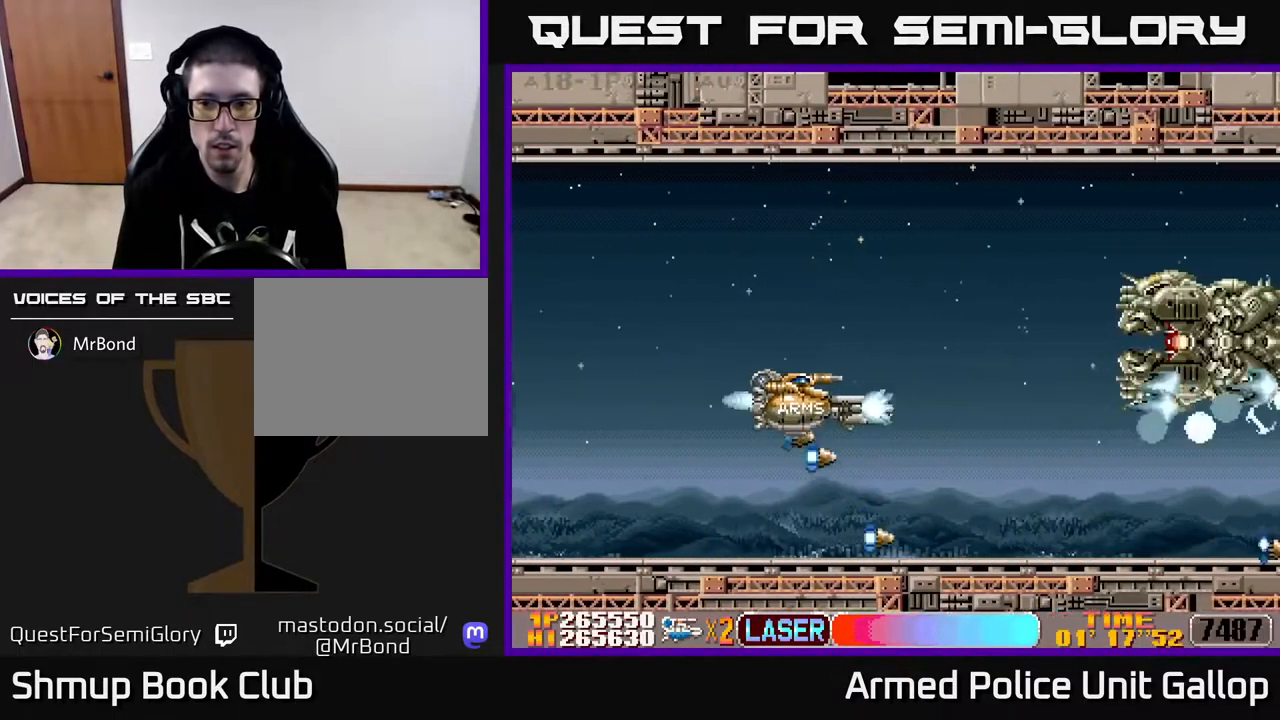
{"buttons": ["A"], "left_stick": "center", "right_stick": "center", "events": [[134, "DPAD_UP", "down"], [150, "DPAD_LEFT", "down"], [201, "DPAD_UP", "up"], [251, "DPAD_UP", "down"], [434, "DPAD_LEFT", "up"], [434, "DPAD_UP", "up"]]}
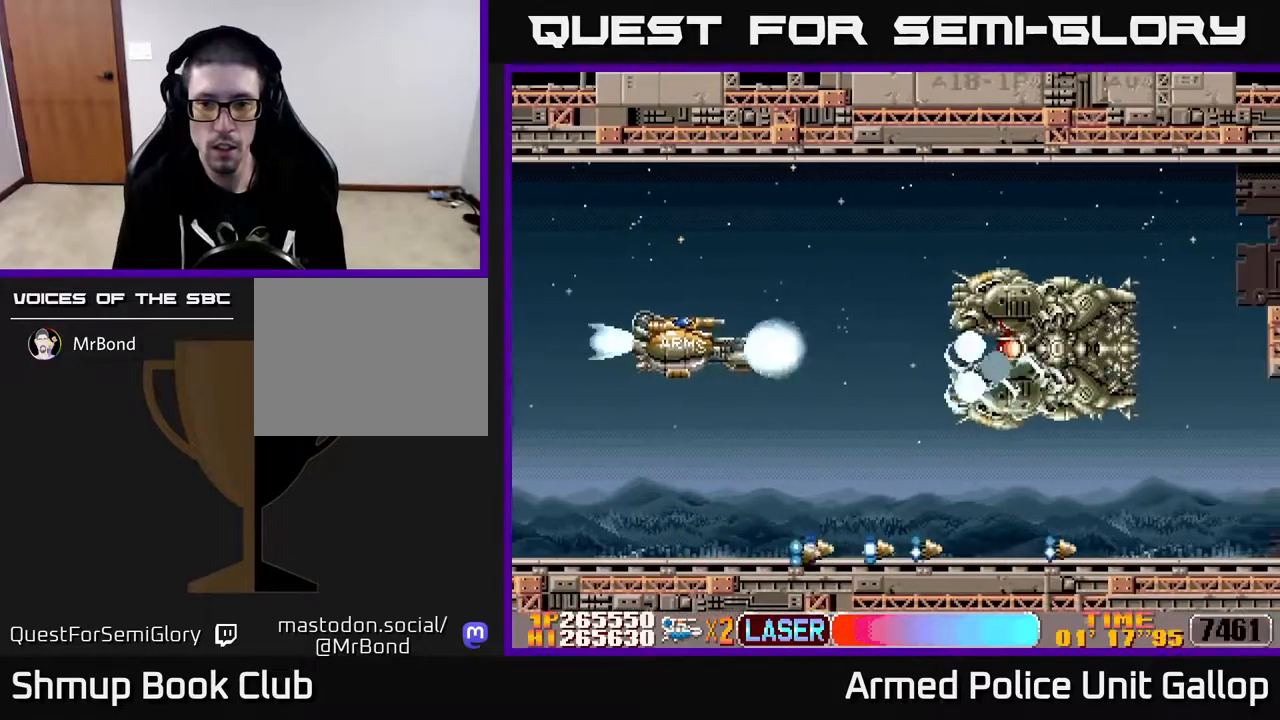
{"buttons": ["A", "DPAD_DOWN", "DPAD_LEFT"], "left_stick": "center", "right_stick": "center", "events": [[450, "DPAD_DOWN", "down"], [450, "DPAD_LEFT", "down"]]}
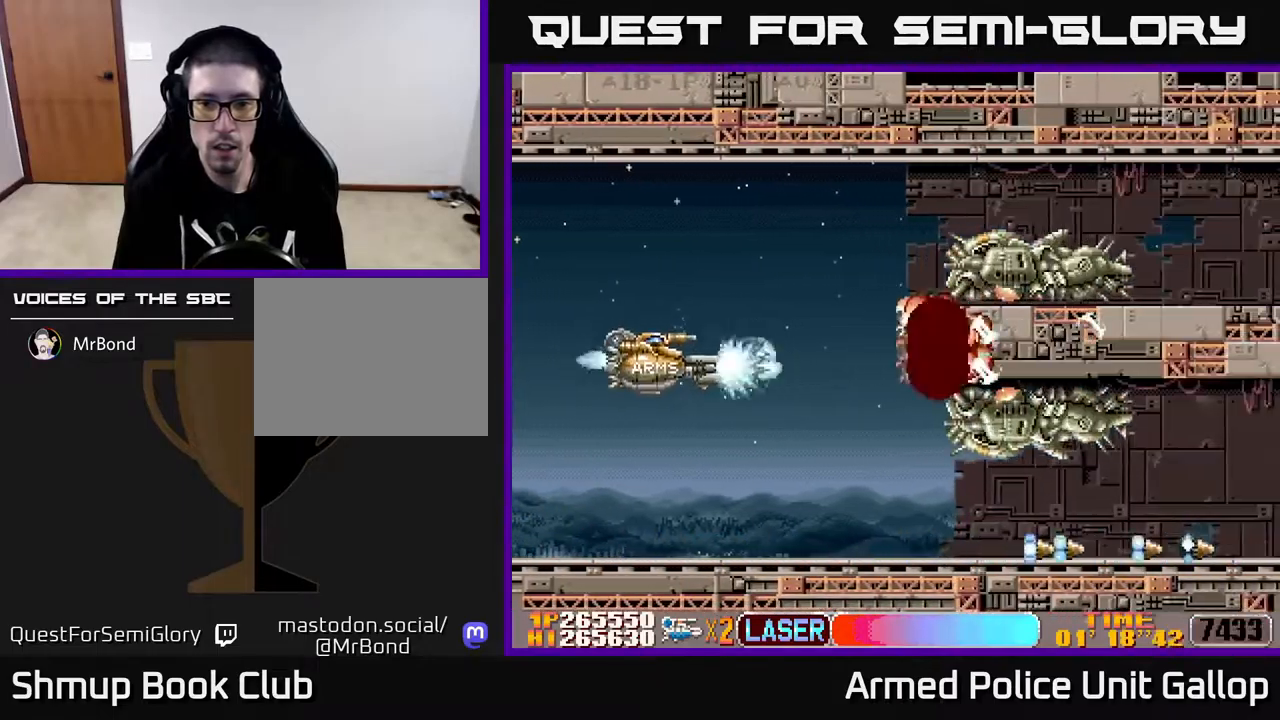
{"buttons": ["A"], "left_stick": "center", "right_stick": "center", "events": [[17, "DPAD_LEFT", "up"], [433, "DPAD_DOWN", "up"]]}
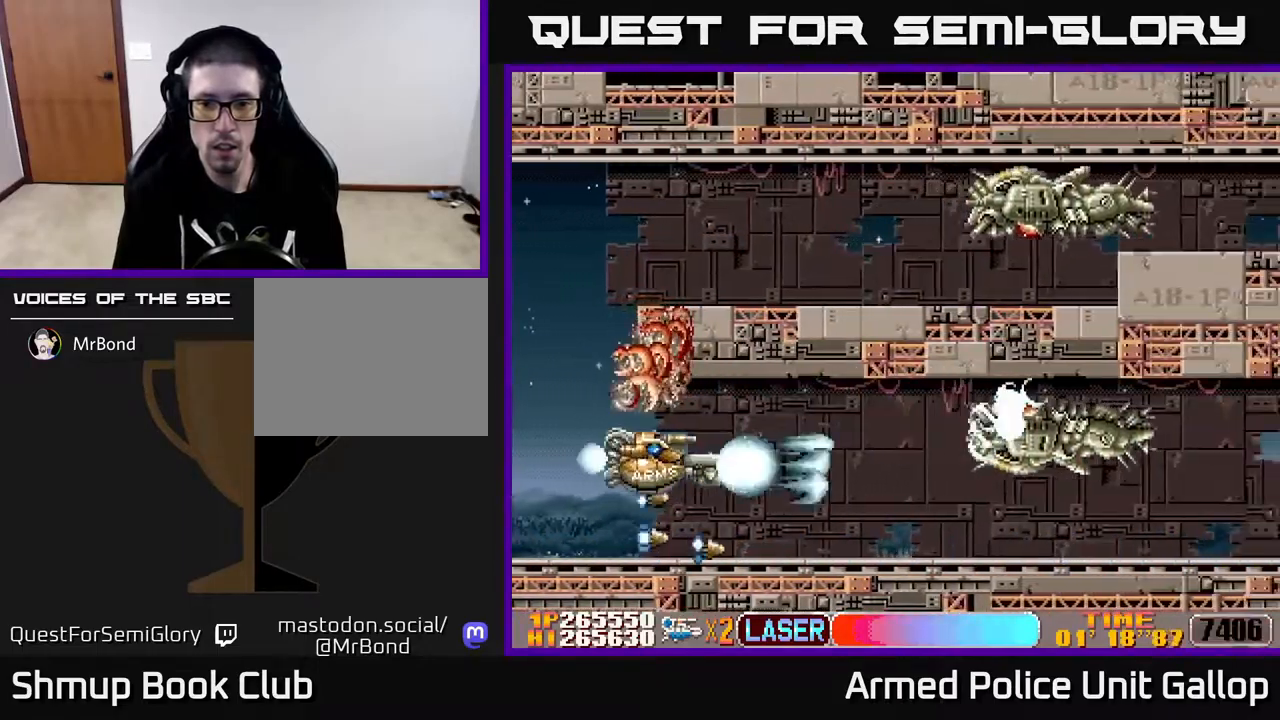
{"buttons": ["A", "DPAD_DOWN"], "left_stick": "center", "right_stick": "center", "events": [[167, "DPAD_DOWN", "down"], [217, "DPAD_DOWN", "up"], [500, "DPAD_DOWN", "down"]]}
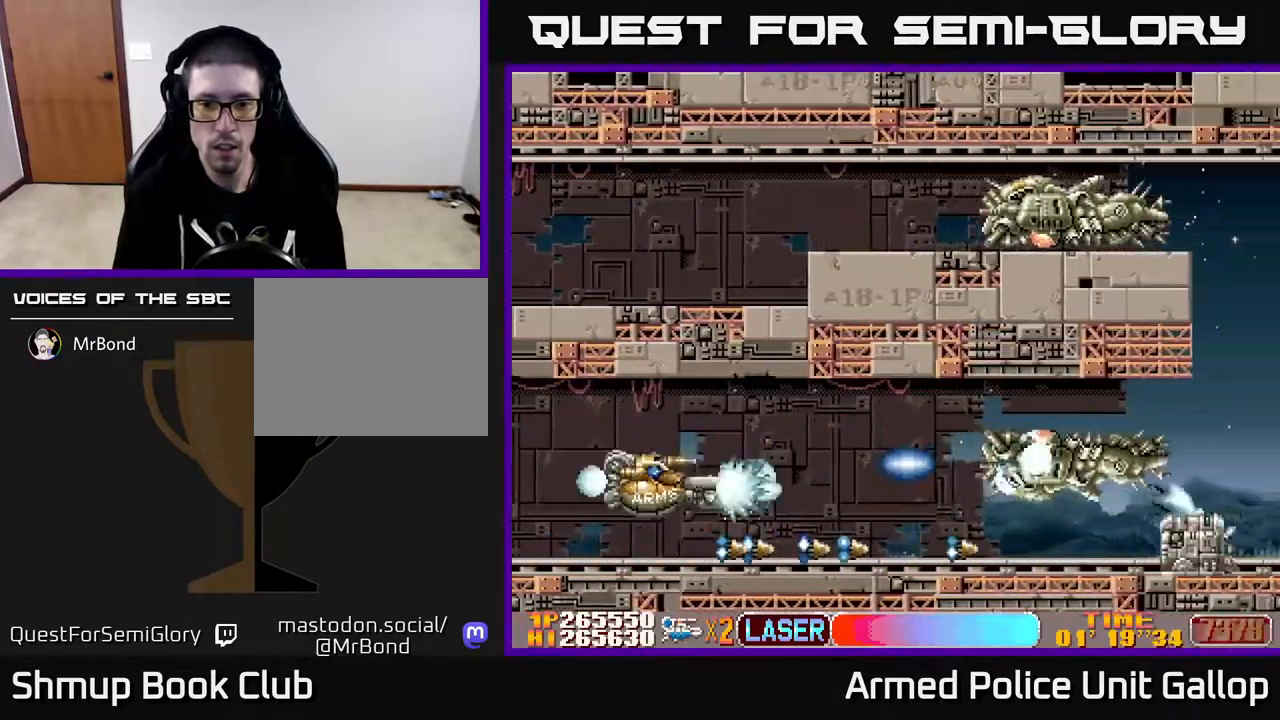
{"buttons": ["A"], "left_stick": "center", "right_stick": "center", "events": [[83, "DPAD_DOWN", "up"], [217, "DPAD_DOWN", "down"], [300, "DPAD_DOWN", "up"]]}
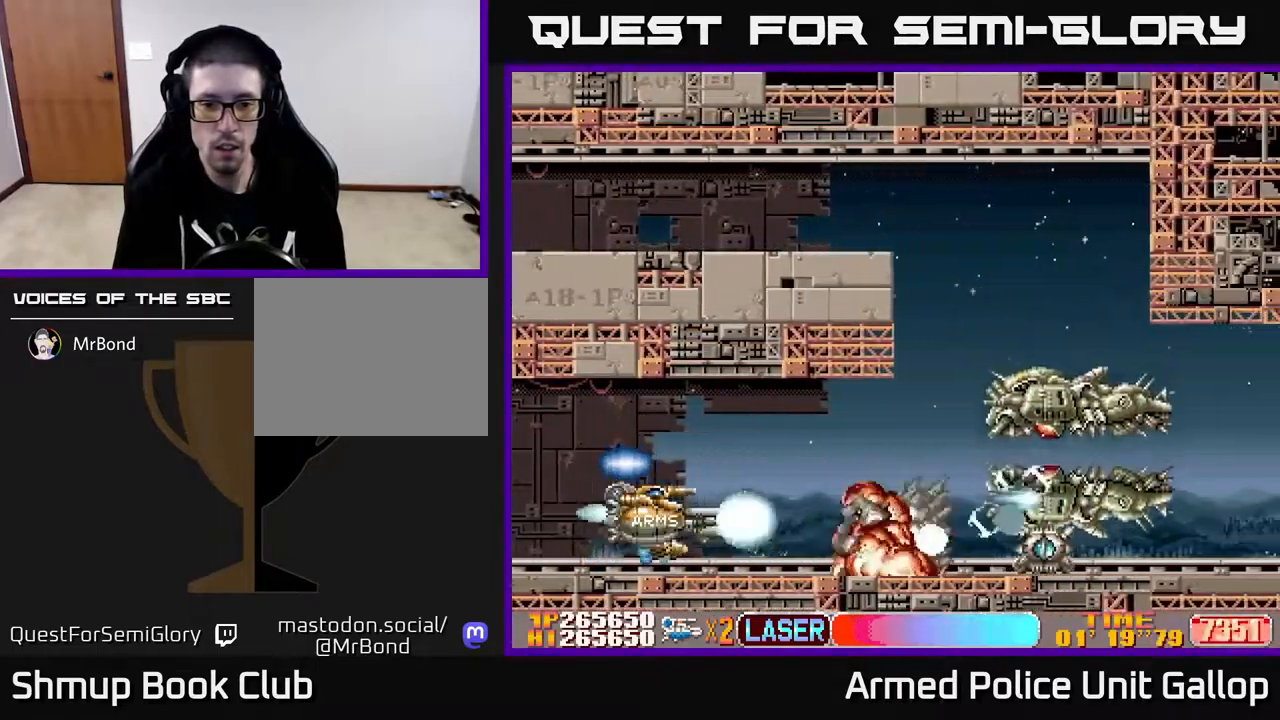
{"buttons": ["A"], "left_stick": "center", "right_stick": "center", "events": [[167, "DPAD_UP", "down"], [300, "DPAD_UP", "up"]]}
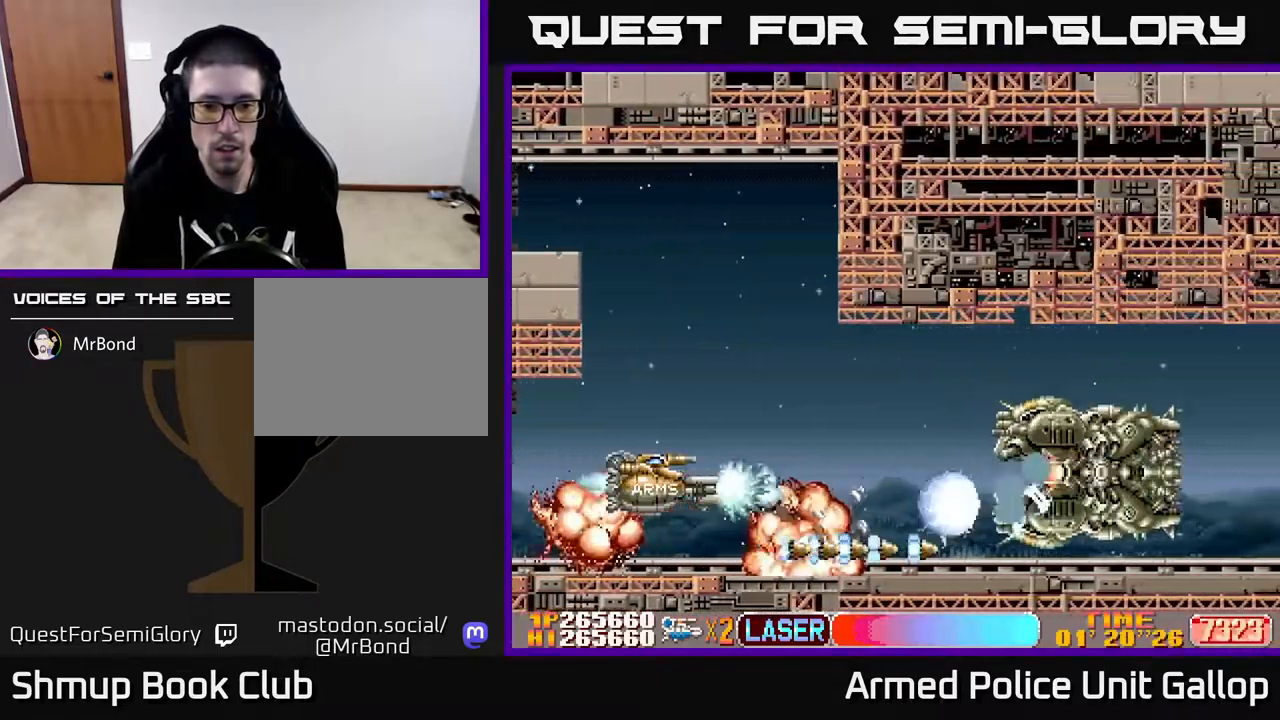
{"buttons": ["A"], "left_stick": "center", "right_stick": "center", "events": [[133, "DPAD_LEFT", "down"], [150, "DPAD_UP", "down"], [250, "DPAD_UP", "up"], [267, "DPAD_LEFT", "up"]]}
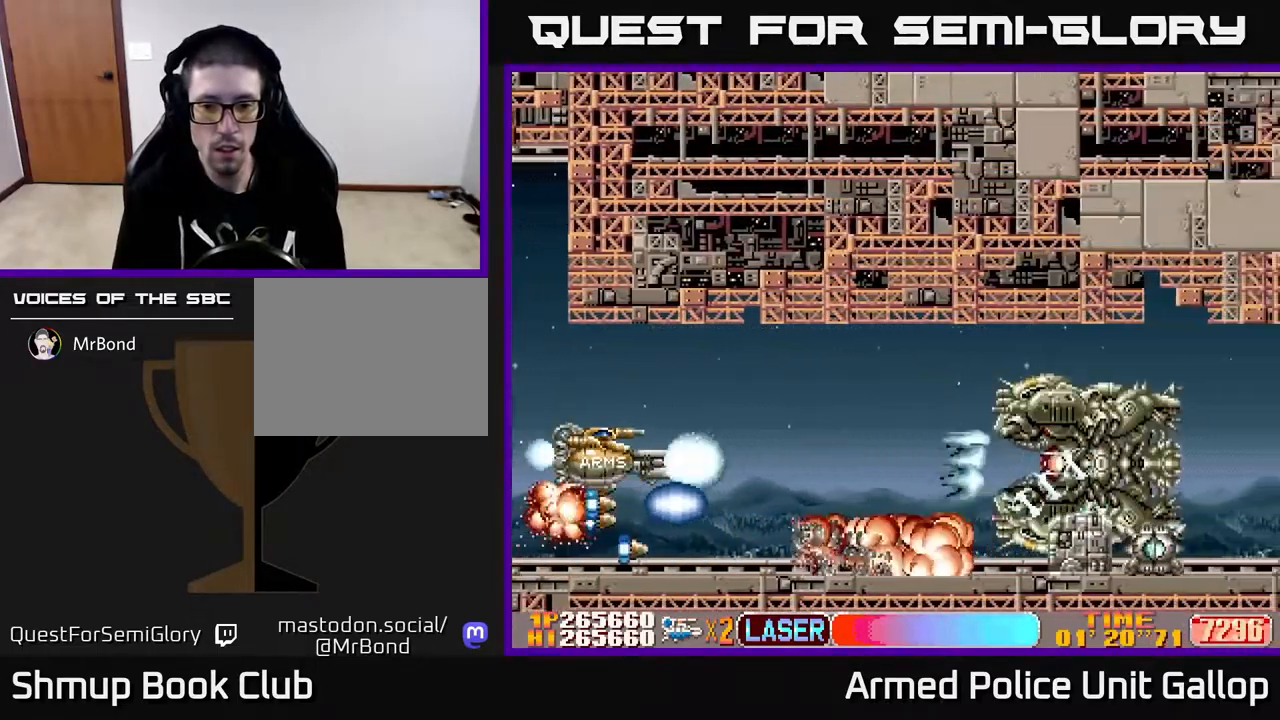
{"buttons": ["A"], "left_stick": "center", "right_stick": "center", "events": [[33, "DPAD_RIGHT", "down"], [233, "DPAD_RIGHT", "up"]]}
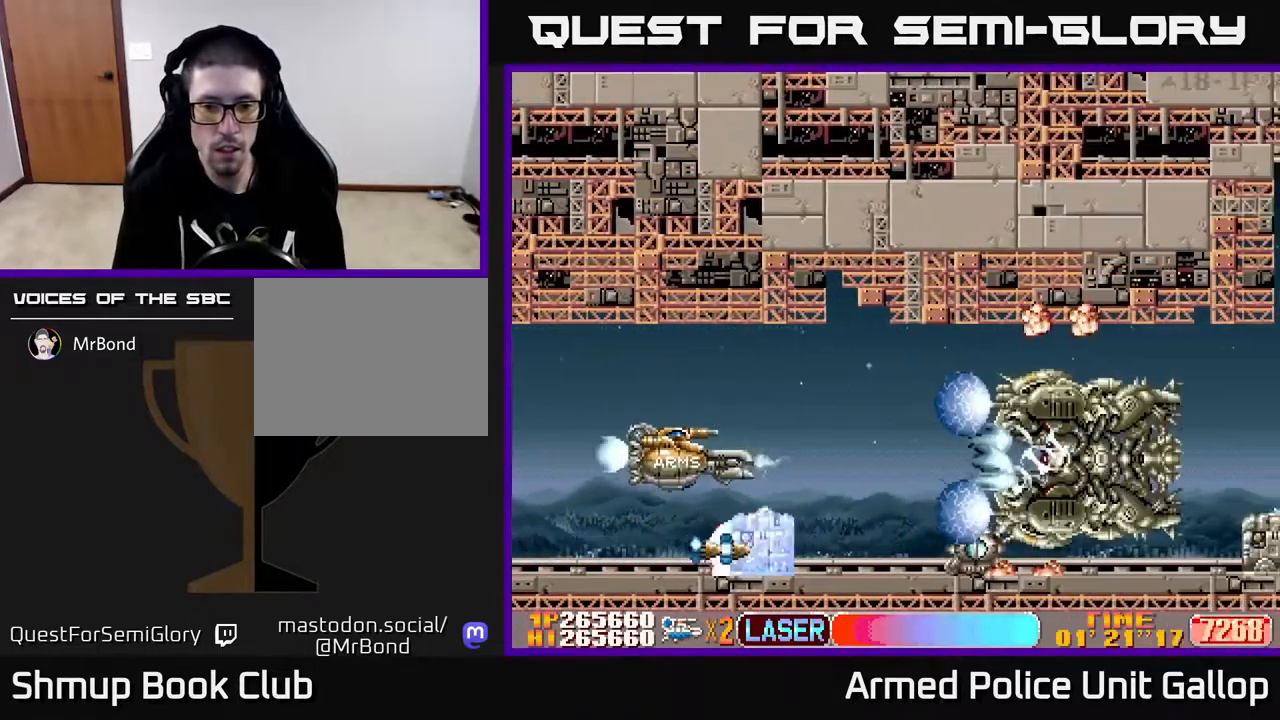
{"buttons": ["A", "DPAD_LEFT"], "left_stick": "center", "right_stick": "center", "events": [[17, "DPAD_LEFT", "down"], [150, "DPAD_LEFT", "up"], [500, "DPAD_LEFT", "down"]]}
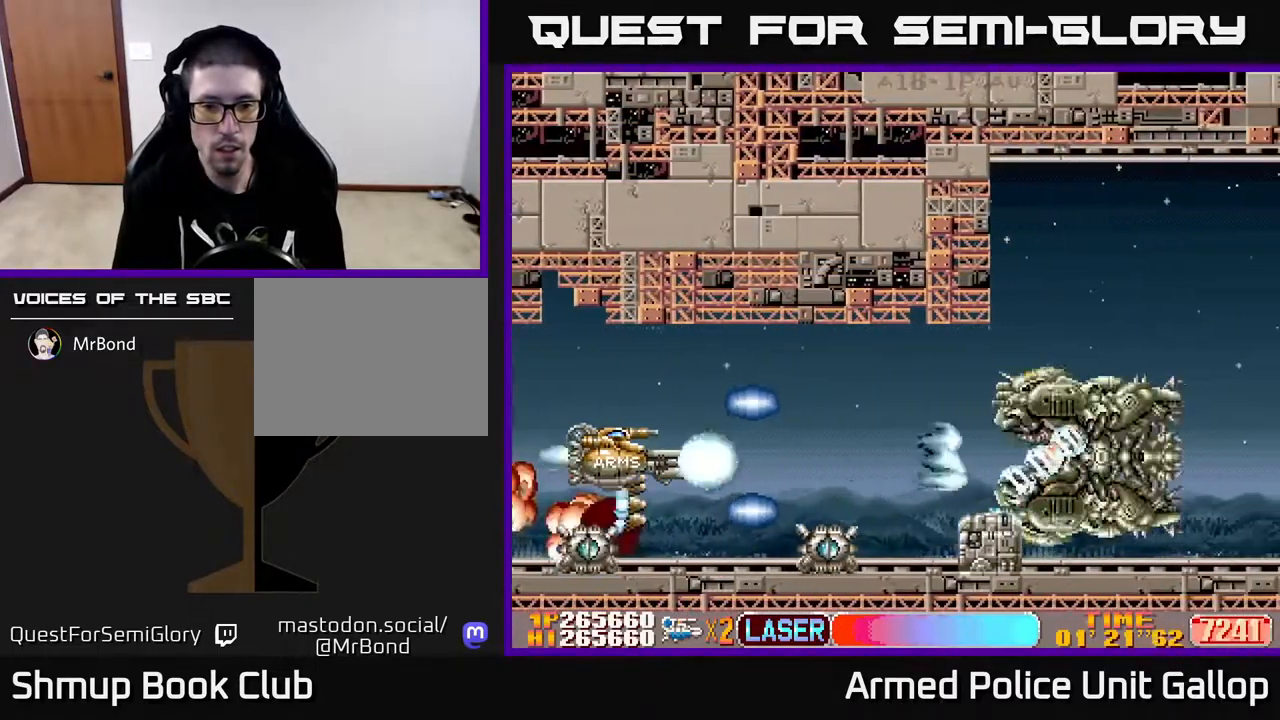
{"buttons": ["A", "DPAD_UP", "DPAD_RIGHT"], "left_stick": "center", "right_stick": "center", "events": [[50, "DPAD_UP", "down"], [67, "DPAD_UP", "up"], [117, "DPAD_LEFT", "up"], [250, "DPAD_RIGHT", "down"], [400, "DPAD_RIGHT", "up"], [400, "DPAD_UP", "down"], [500, "DPAD_RIGHT", "down"]]}
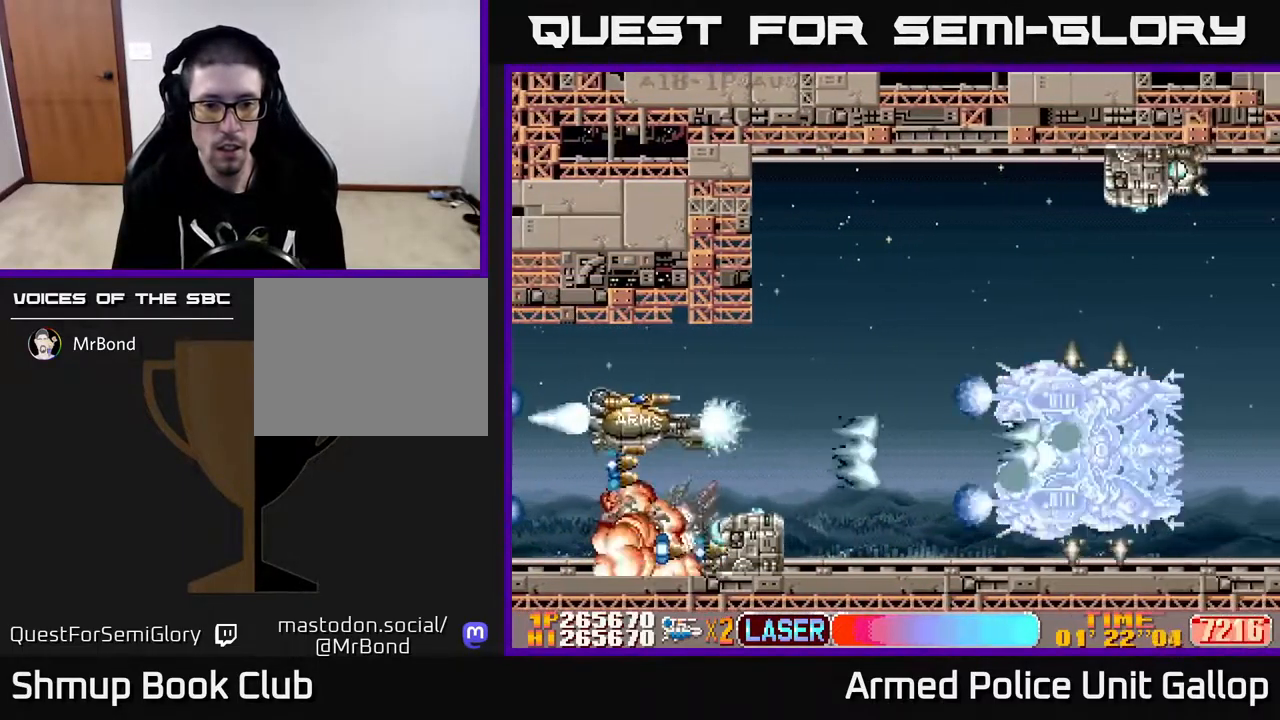
{"buttons": ["A"], "left_stick": "center", "right_stick": "center", "events": [[150, "DPAD_UP", "up"], [233, "DPAD_DOWN", "down"], [250, "DPAD_RIGHT", "up"], [266, "DPAD_DOWN", "up"], [283, "DPAD_LEFT", "down"], [433, "DPAD_LEFT", "up"]]}
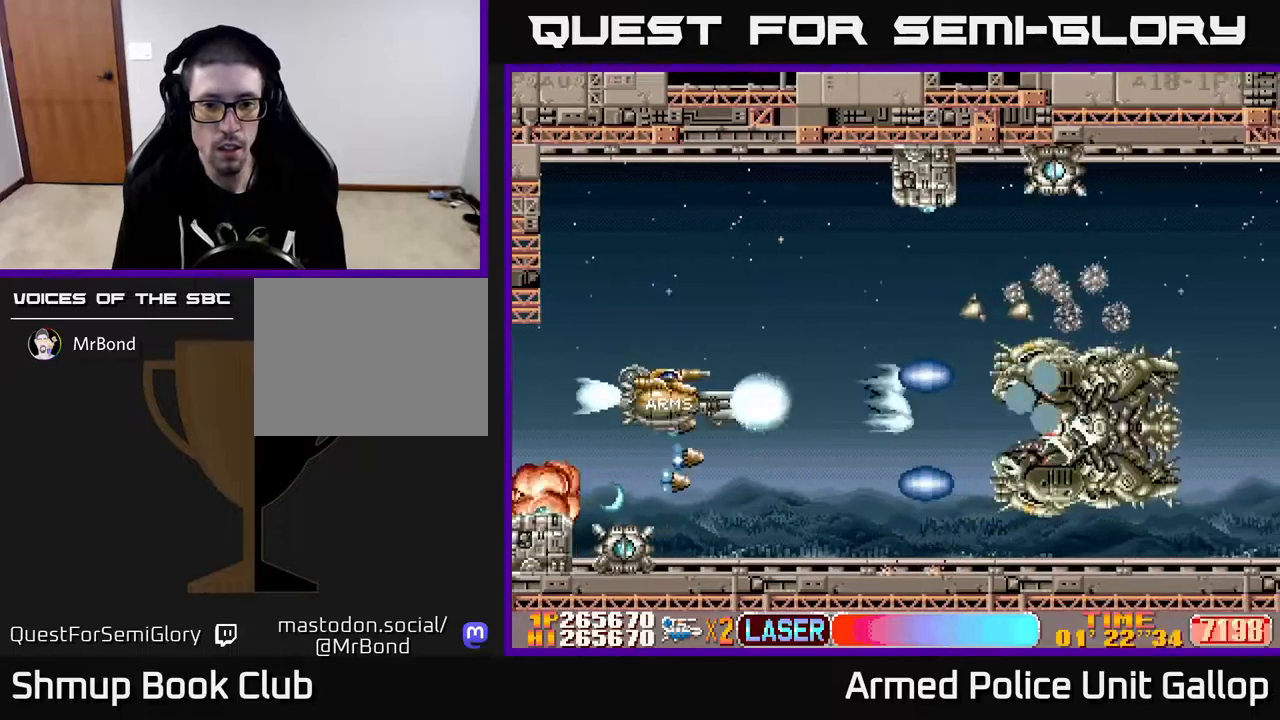
{"buttons": ["A"], "left_stick": "center", "right_stick": "center", "events": [[317, "DPAD_DOWN", "down"], [367, "DPAD_RIGHT", "down"], [417, "DPAD_DOWN", "up"], [417, "DPAD_RIGHT", "up"]]}
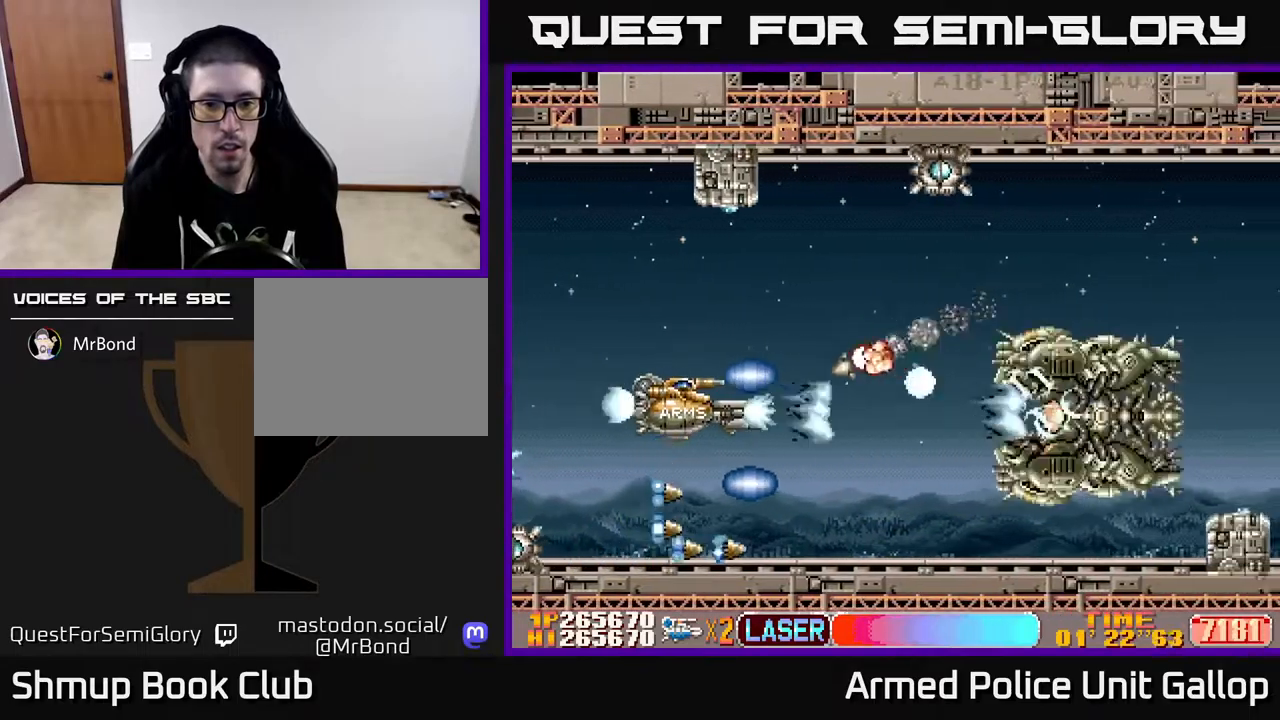
{"buttons": ["A", "DPAD_DOWN"], "left_stick": "center", "right_stick": "center", "events": [[83, "DPAD_DOWN", "down"], [150, "DPAD_DOWN", "up"], [383, "DPAD_DOWN", "down"]]}
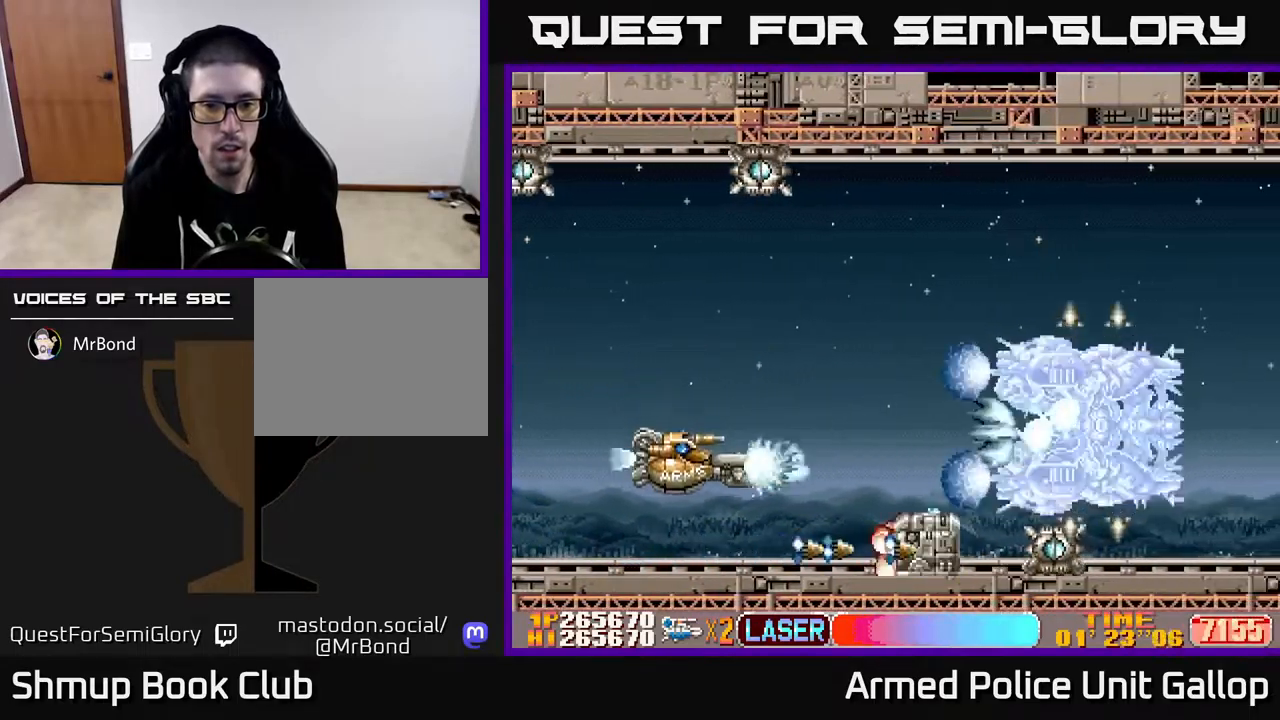
{"buttons": ["A", "DPAD_UP", "DPAD_RIGHT"], "left_stick": "center", "right_stick": "center", "events": [[17, "DPAD_DOWN", "up"], [183, "DPAD_LEFT", "down"], [350, "DPAD_LEFT", "up"], [383, "DPAD_UP", "down"], [467, "DPAD_RIGHT", "down"]]}
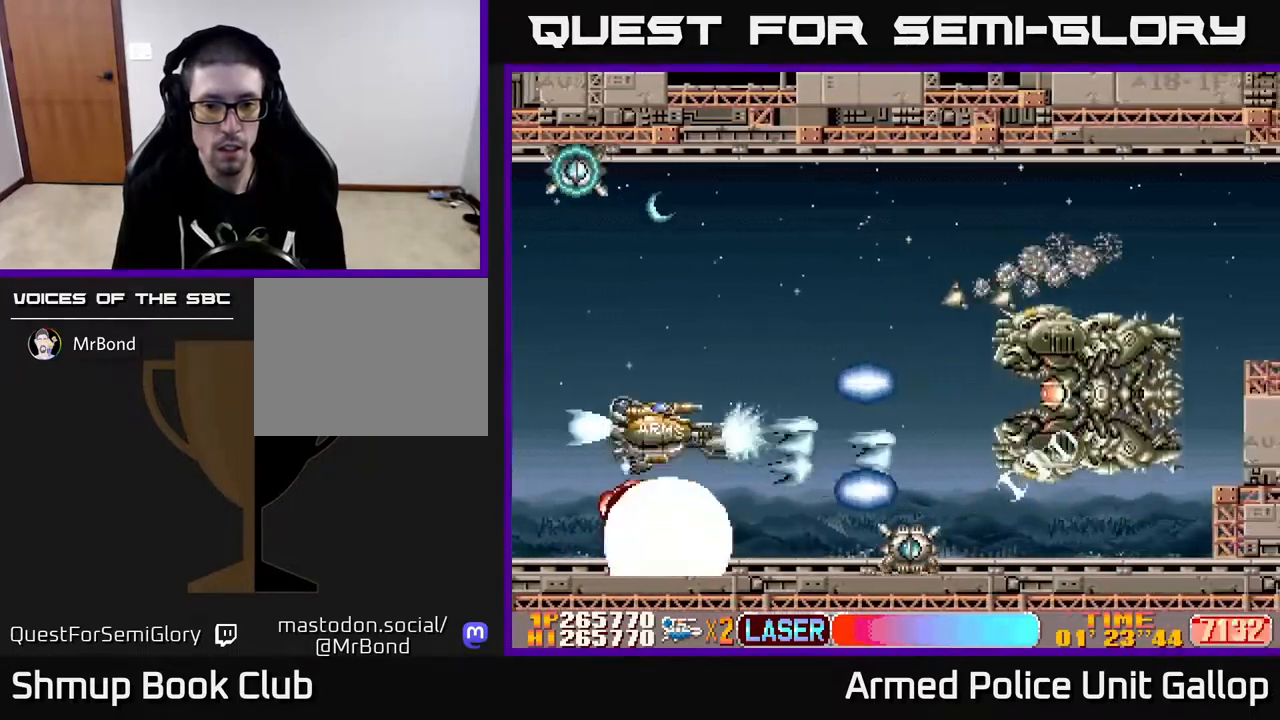
{"buttons": ["A"], "left_stick": "center", "right_stick": "center", "events": [[117, "DPAD_UP", "up"], [150, "DPAD_RIGHT", "up"], [183, "DPAD_LEFT", "down"], [300, "DPAD_DOWN", "down"], [350, "DPAD_LEFT", "up"], [383, "DPAD_DOWN", "up"]]}
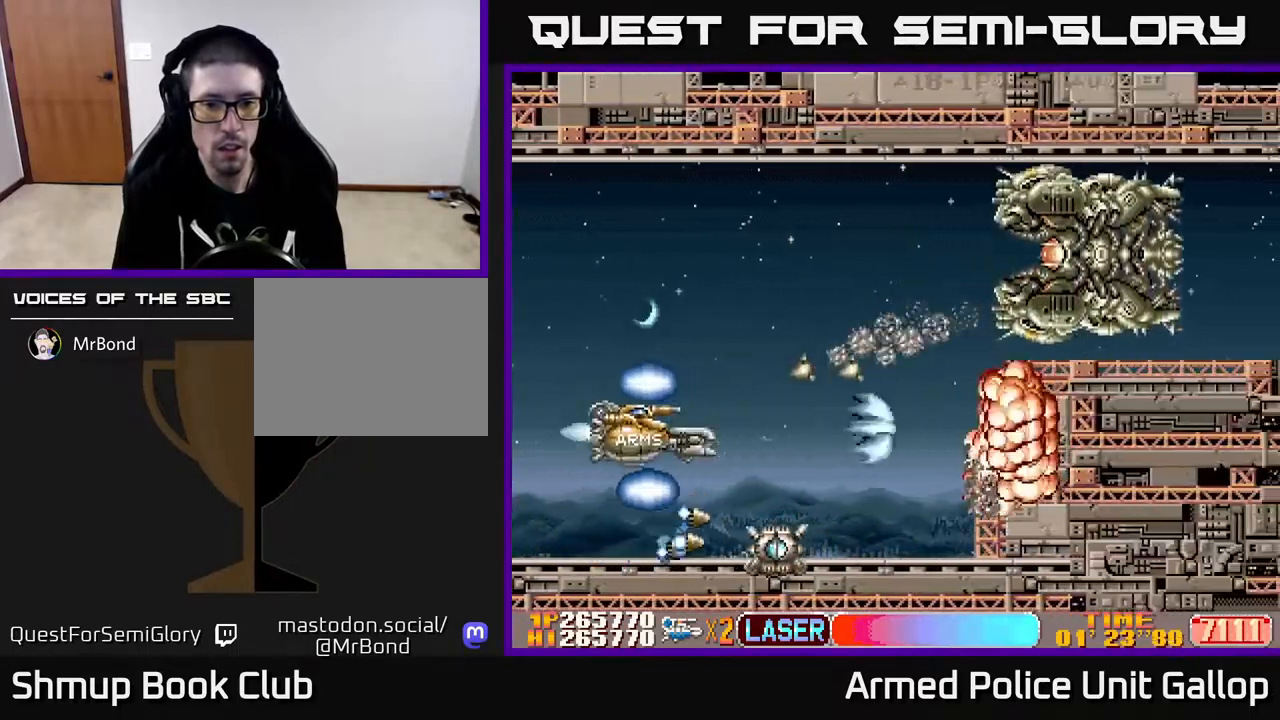
{"buttons": ["B", "DPAD_UP", "DPAD_LEFT"], "left_stick": "center", "right_stick": "center", "events": [[117, "DPAD_DOWN", "down"], [133, "DPAD_LEFT", "down"], [167, "DPAD_DOWN", "up"], [367, "B", "down"], [383, "DPAD_UP", "down"], [417, "A", "up"]]}
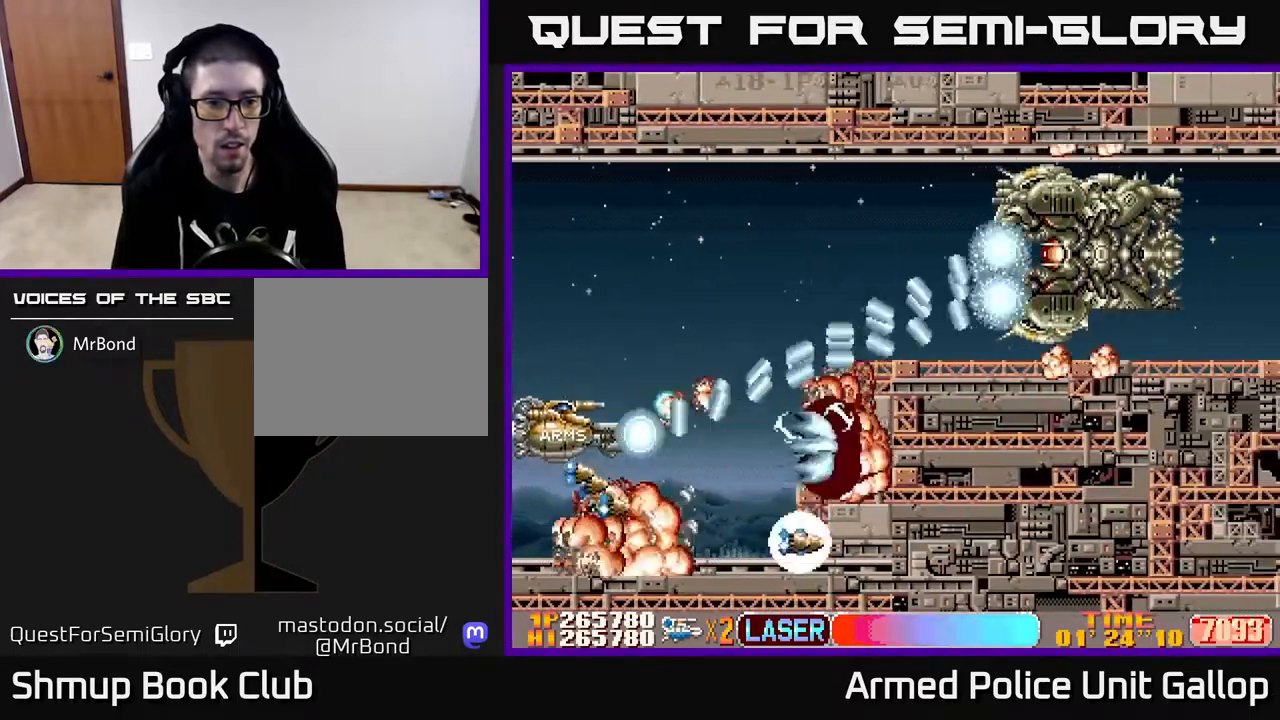
{"buttons": ["A", "B", "DPAD_UP"], "left_stick": "center", "right_stick": "center", "events": [[117, "DPAD_LEFT", "up"], [483, "A", "down"]]}
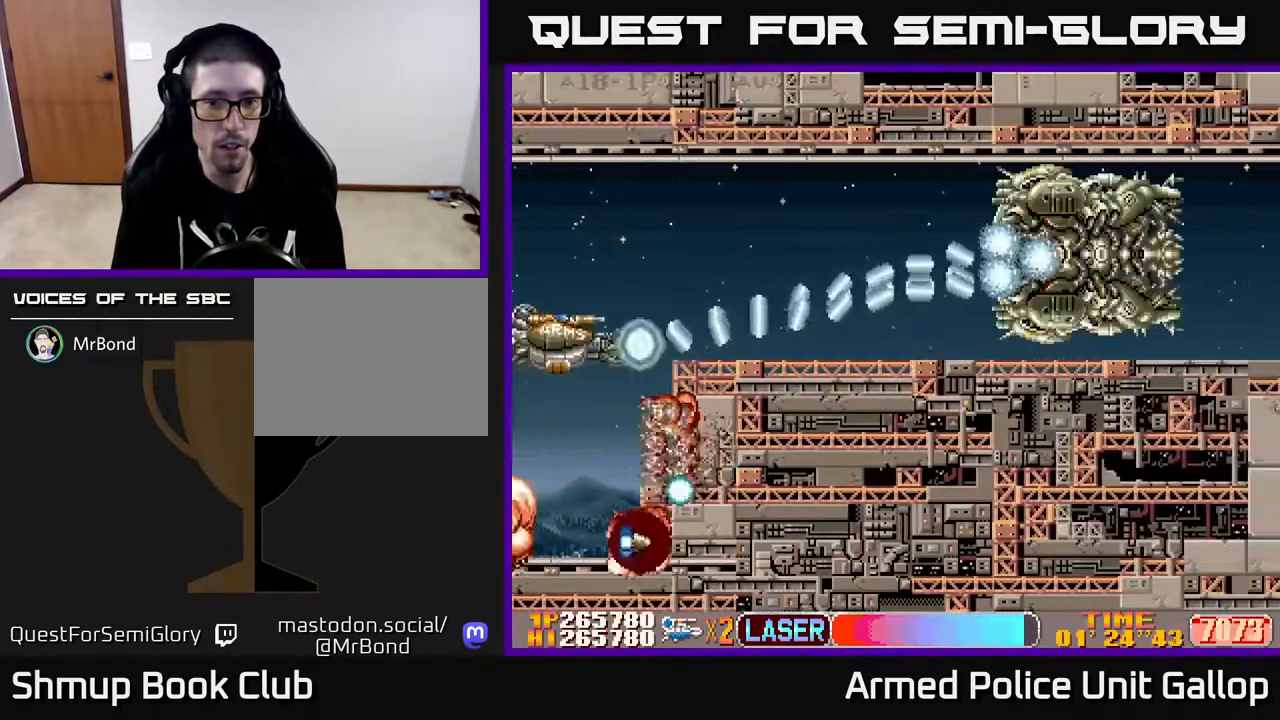
{"buttons": ["A", "DPAD_RIGHT"], "left_stick": "center", "right_stick": "center", "events": [[67, "B", "up"], [283, "DPAD_RIGHT", "down"], [367, "DPAD_UP", "up"]]}
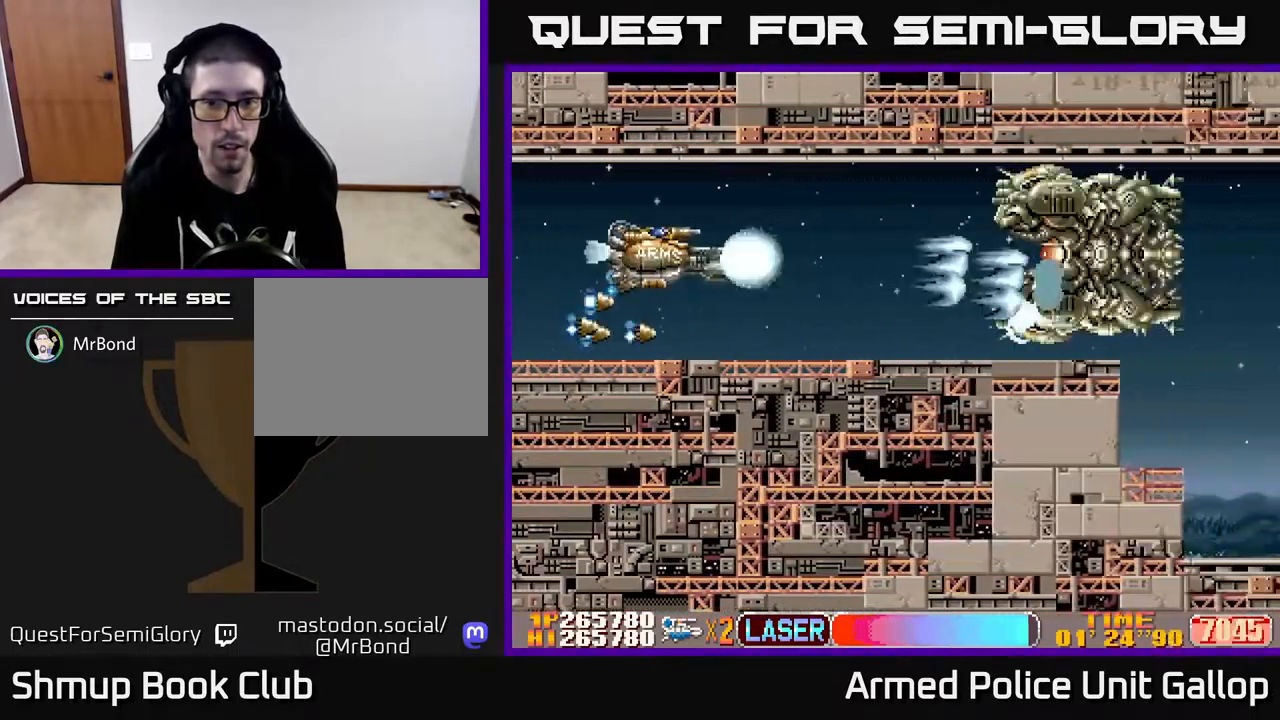
{"buttons": ["B"], "left_stick": "center", "right_stick": "center", "events": [[17, "DPAD_RIGHT", "up"], [67, "B", "down"], [100, "A", "up"]]}
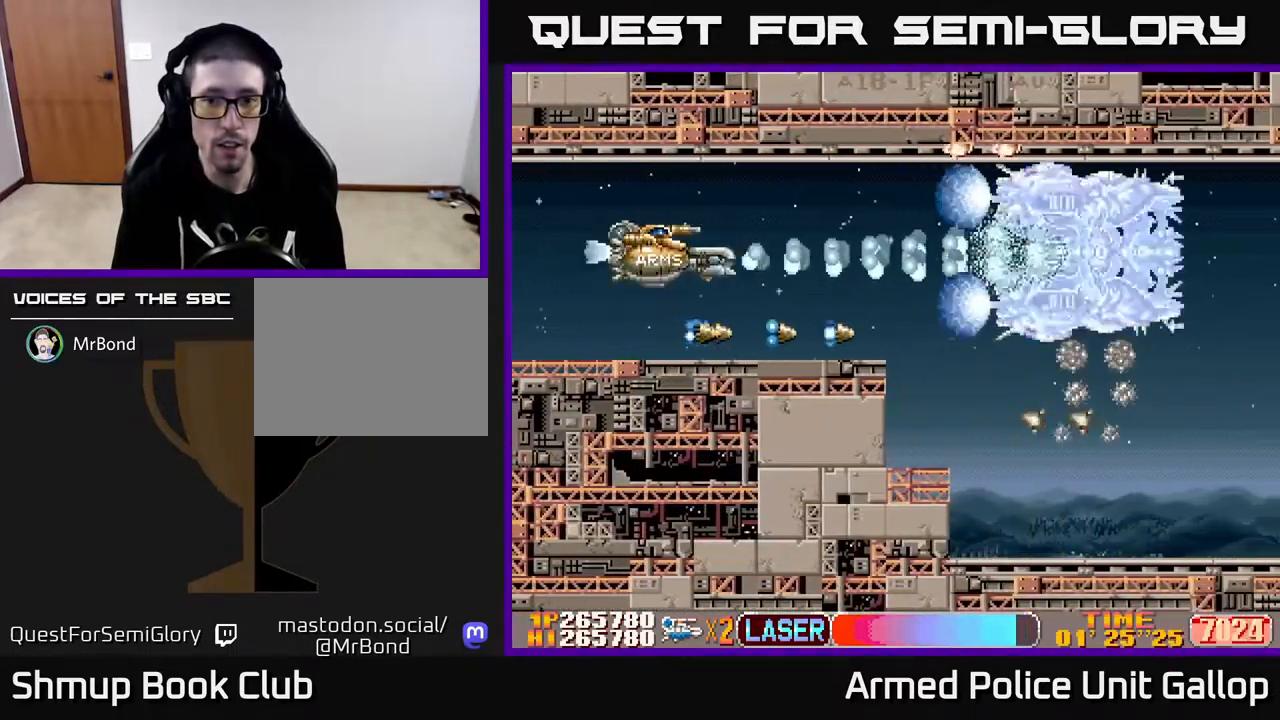
{"buttons": ["B", "DPAD_DOWN", "DPAD_LEFT"], "left_stick": "center", "right_stick": "center", "events": [[483, "DPAD_DOWN", "down"], [483, "DPAD_LEFT", "down"]]}
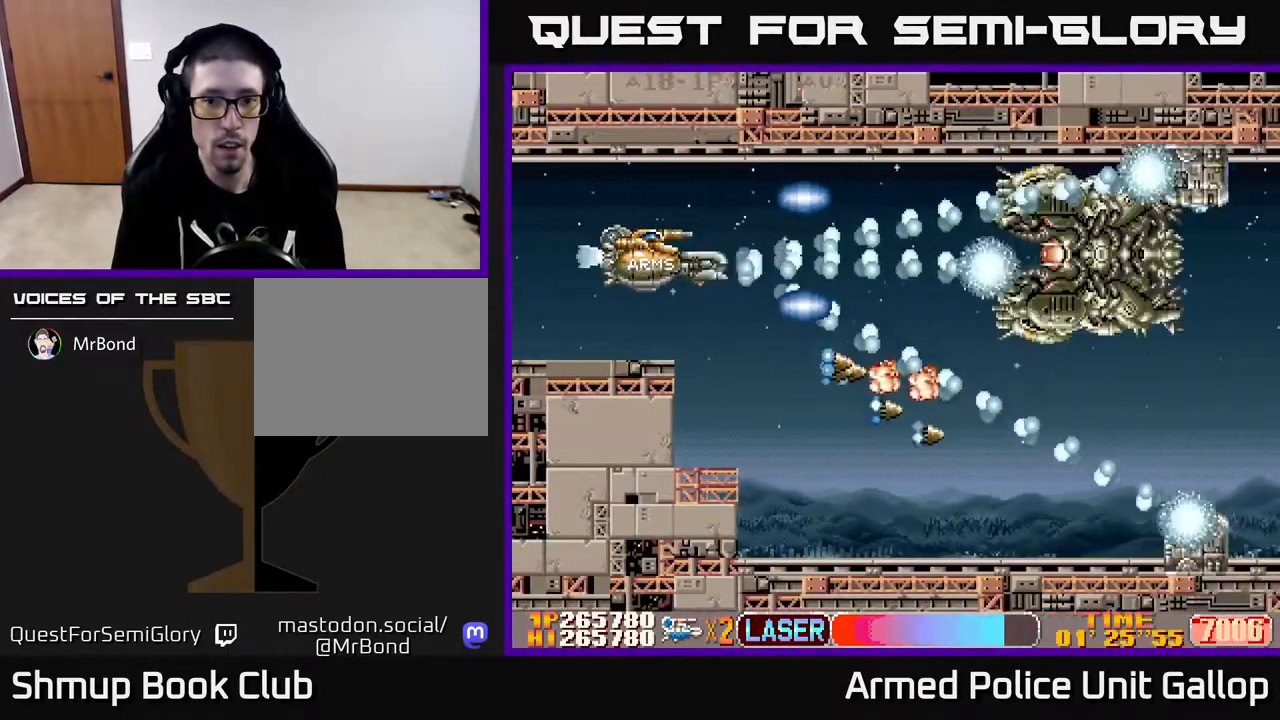
{"buttons": ["A"], "left_stick": "center", "right_stick": "center"}
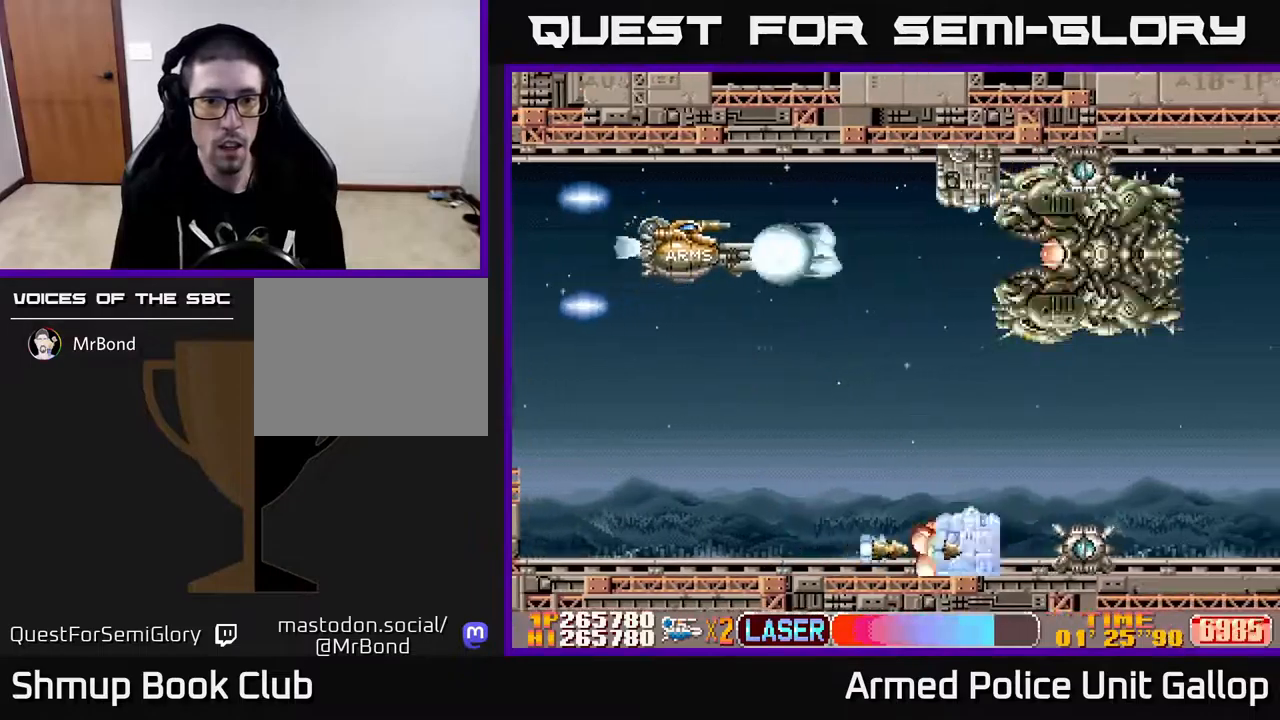
{"buttons": ["B", "DPAD_DOWN", "DPAD_LEFT"], "left_stick": "center", "right_stick": "center", "events": [[150, "DPAD_LEFT", "down"], [167, "B", "down"], [200, "A", "up"], [250, "DPAD_DOWN", "down"], [317, "DPAD_LEFT", "up"], [417, "DPAD_LEFT", "down"]]}
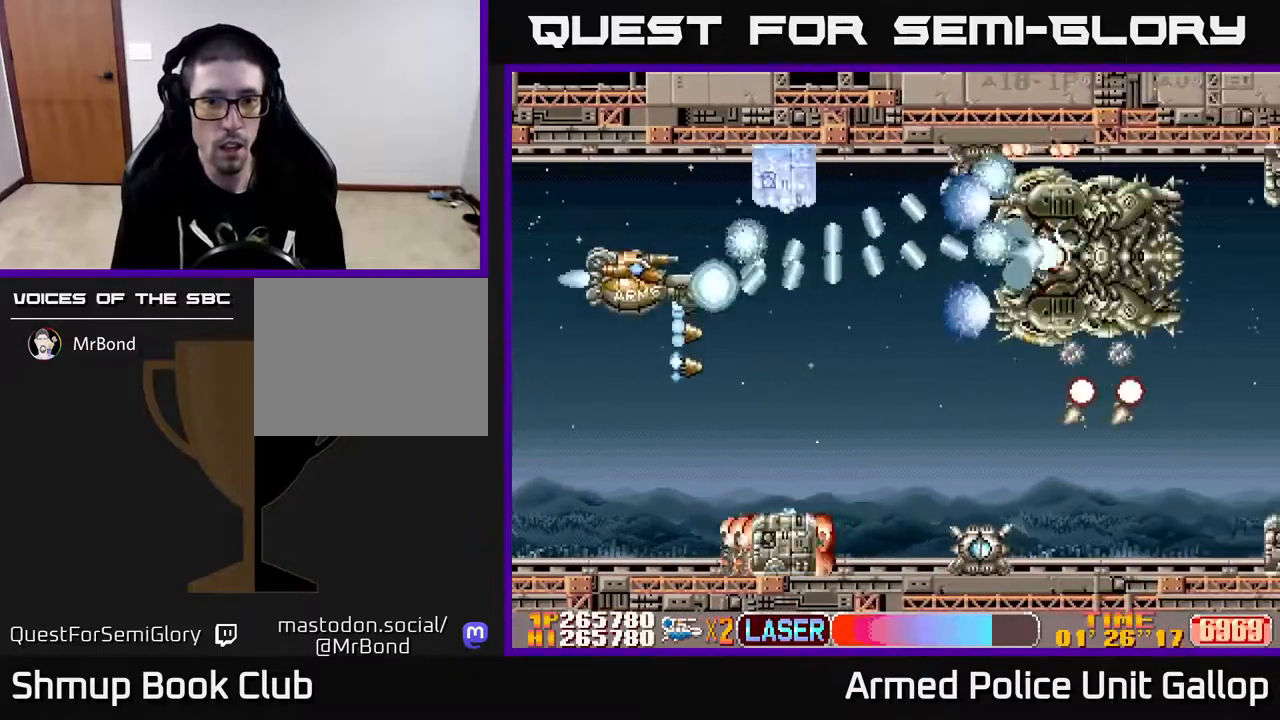
{"buttons": ["B", "DPAD_DOWN", "DPAD_RIGHT"], "left_stick": "center", "right_stick": "center", "events": [[17, "DPAD_LEFT", "up"], [184, "DPAD_RIGHT", "down"]]}
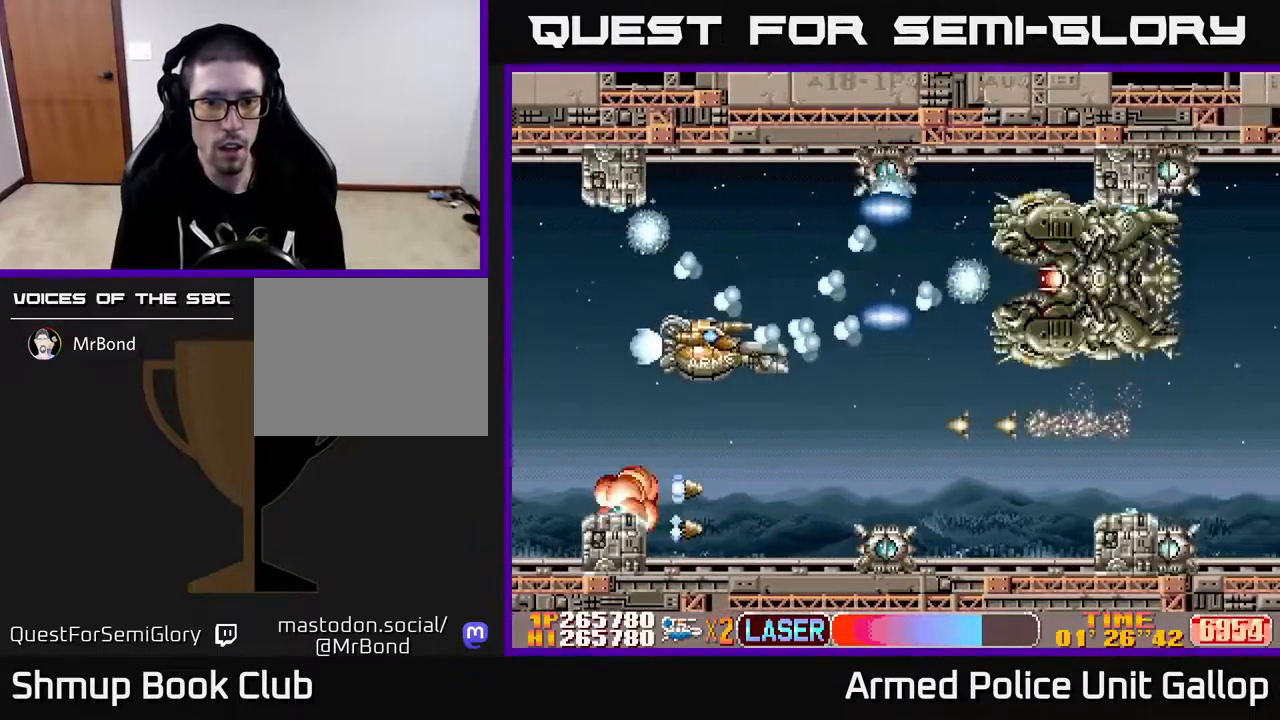
{"buttons": ["B", "DPAD_LEFT"], "left_stick": "center", "right_stick": "center", "events": [[17, "DPAD_RIGHT", "up"], [84, "DPAD_LEFT", "down"], [100, "DPAD_DOWN", "up"], [284, "DPAD_LEFT", "up"], [317, "DPAD_DOWN", "down"], [334, "DPAD_DOWN", "up"], [334, "DPAD_RIGHT", "down"], [367, "DPAD_RIGHT", "up"], [400, "DPAD_LEFT", "down"]]}
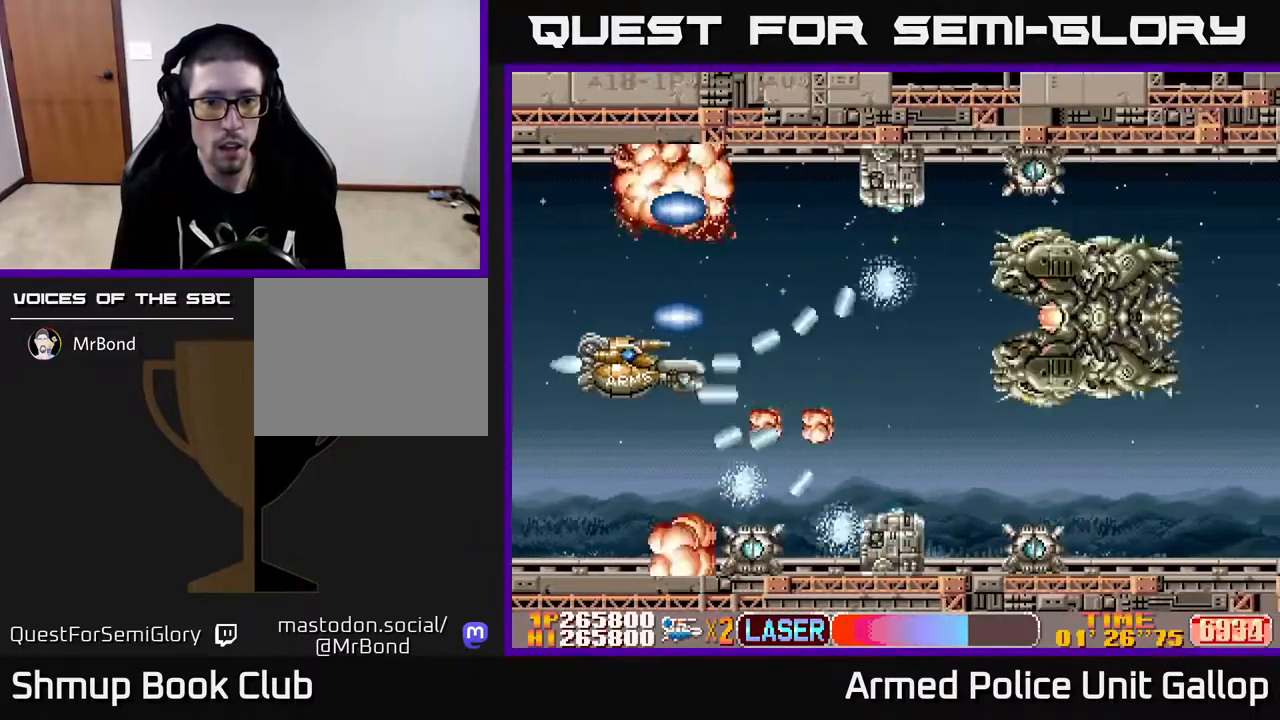
{"buttons": ["A", "B", "DPAD_RIGHT"], "left_stick": "center", "right_stick": "center", "events": [[17, "DPAD_DOWN", "down"], [34, "DPAD_LEFT", "up"], [117, "DPAD_DOWN", "up"], [167, "DPAD_UP", "down"], [400, "DPAD_UP", "up"], [417, "DPAD_RIGHT", "down"], [484, "A", "down"]]}
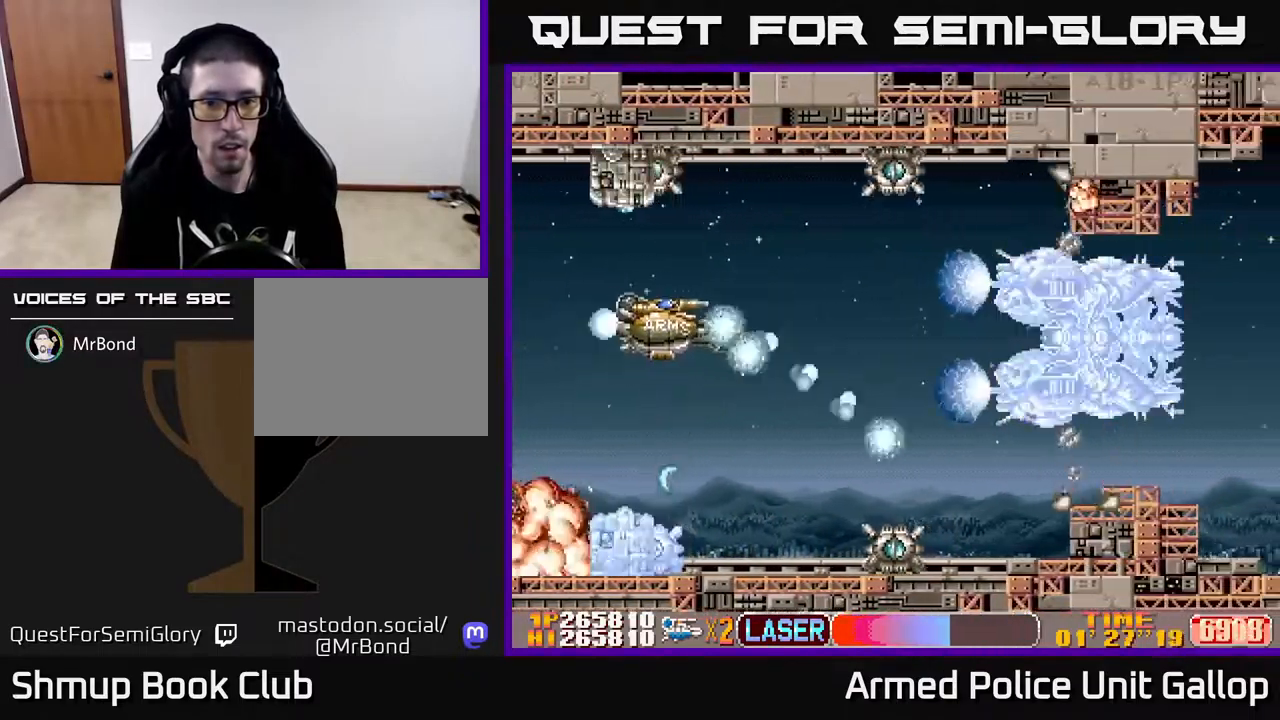
{"buttons": ["B", "DPAD_UP"], "left_stick": "center", "right_stick": "center"}
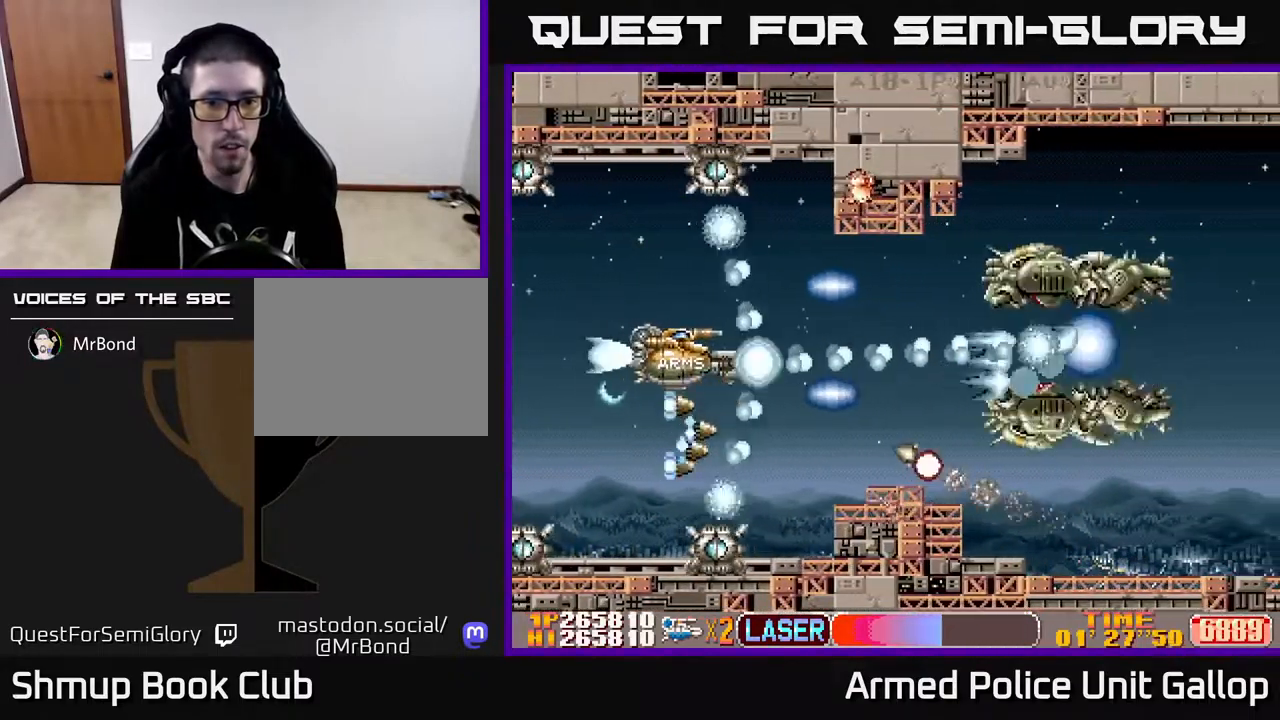
{"buttons": ["B", "DPAD_RIGHT"], "left_stick": "center", "right_stick": "center", "events": [[117, "DPAD_UP", "up"], [167, "DPAD_DOWN", "down"], [167, "DPAD_RIGHT", "down"], [200, "DPAD_DOWN", "up"], [350, "DPAD_UP", "down"], [417, "DPAD_UP", "up"]]}
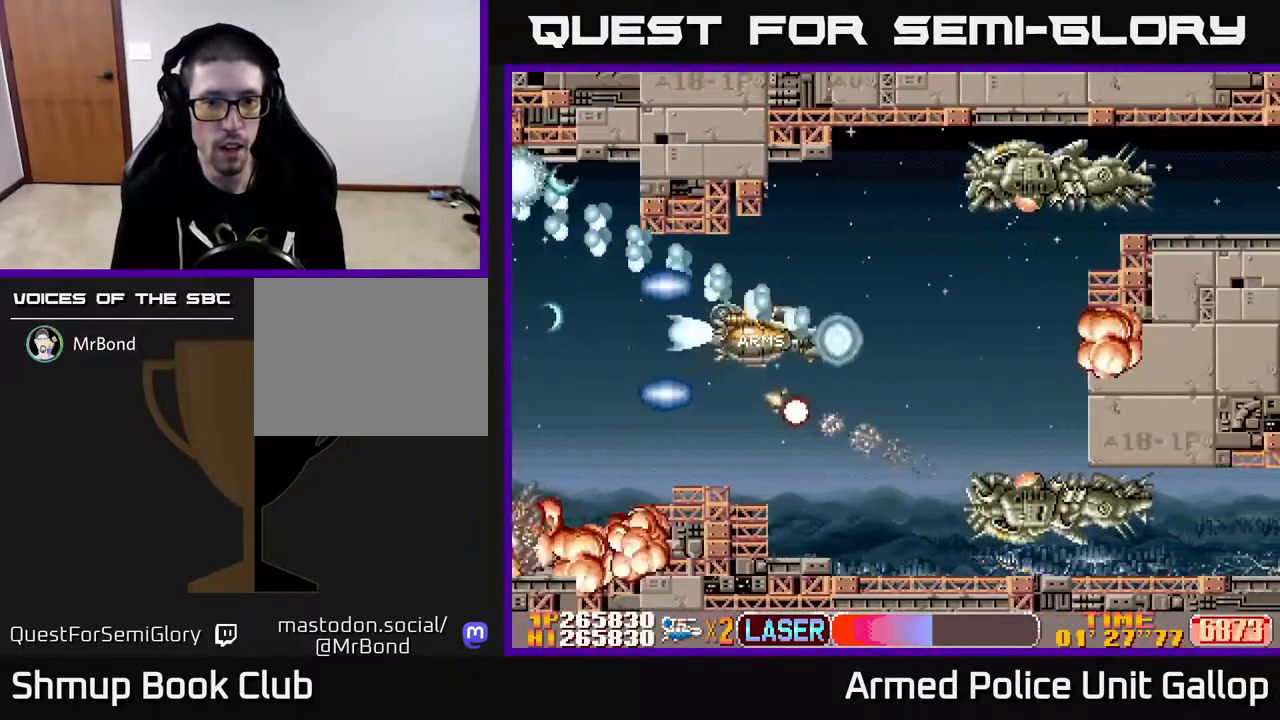
{"buttons": ["A", "DPAD_UP", "DPAD_LEFT"], "left_stick": "center", "right_stick": "center", "events": [[84, "DPAD_RIGHT", "up"], [117, "DPAD_UP", "down"], [200, "DPAD_LEFT", "down"], [334, "A", "down"], [334, "B", "up"]]}